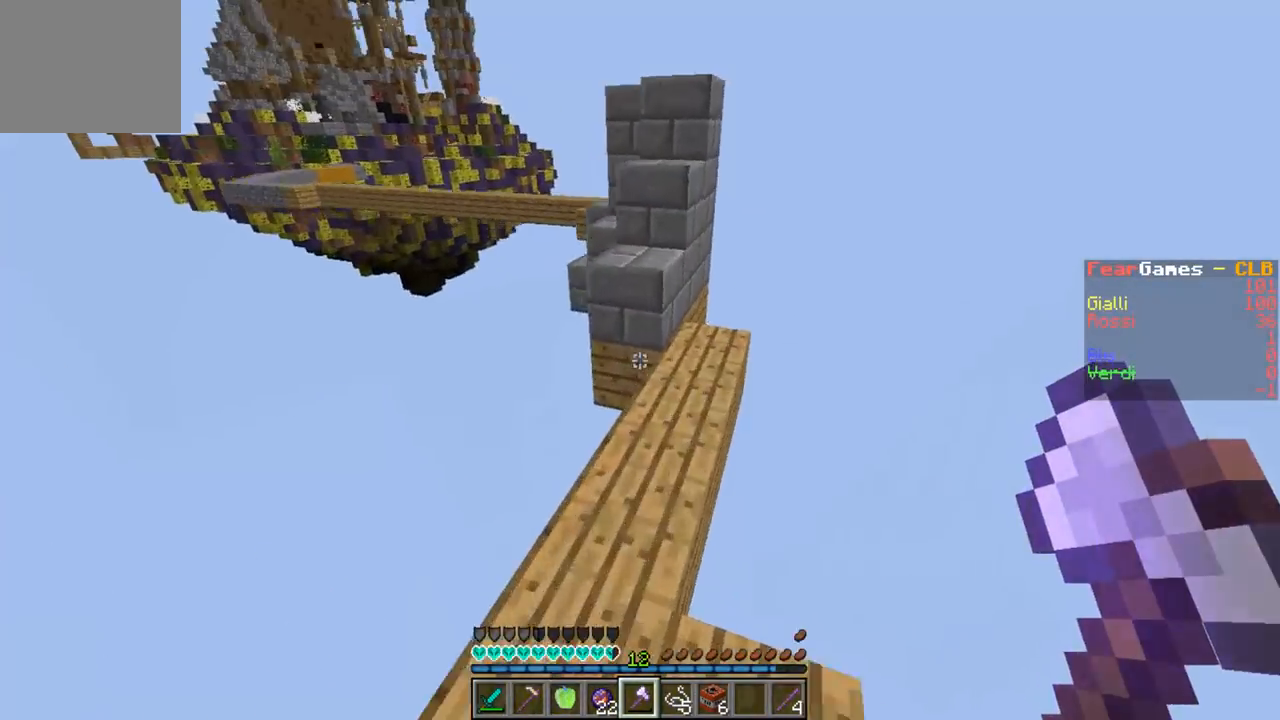
Gameplay with keyboard; each line is a JSON object with the keys held at the frame after it. "events" lists presses ("down") and releases ("up") of "a", "d", "s" and "w" between this image and that frame as [ms after this image, input, new state], when the widget could be followed in between. No other keys are recorded. Mouse input is not recorded.
{"keys": ["w"], "events": []}
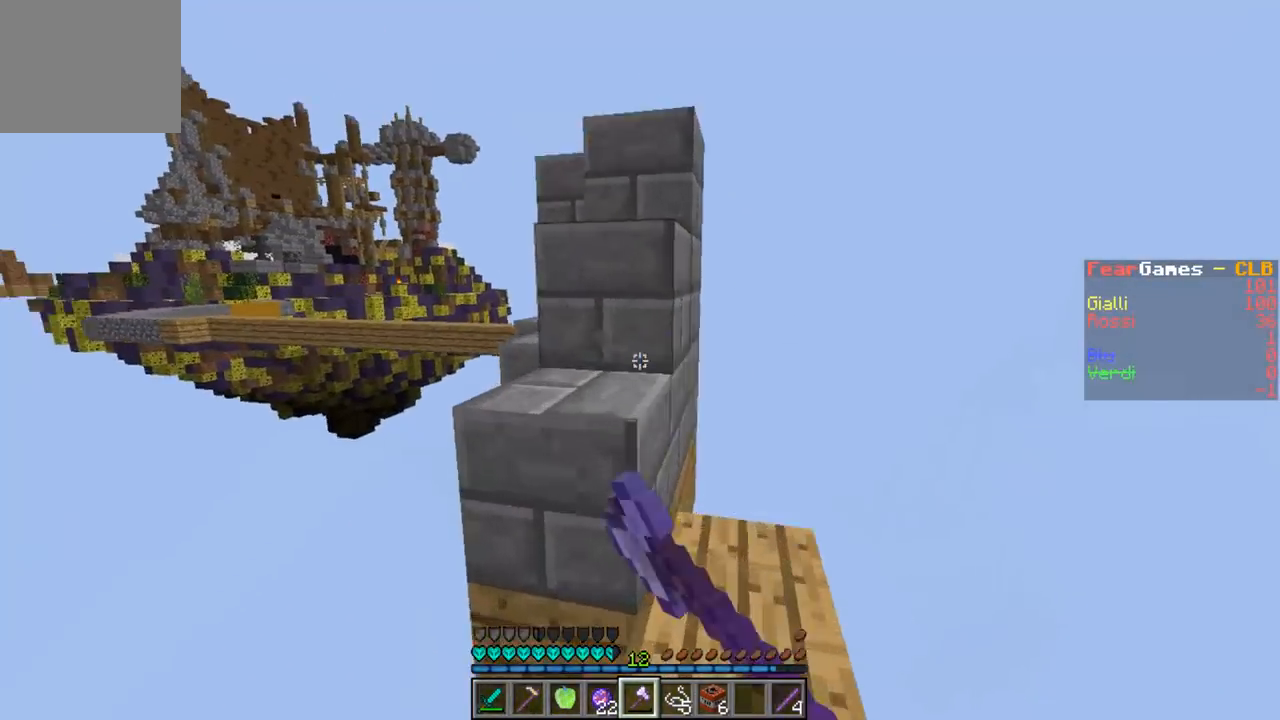
{"keys": ["d", "w"], "events": [[467, "d", "down"]]}
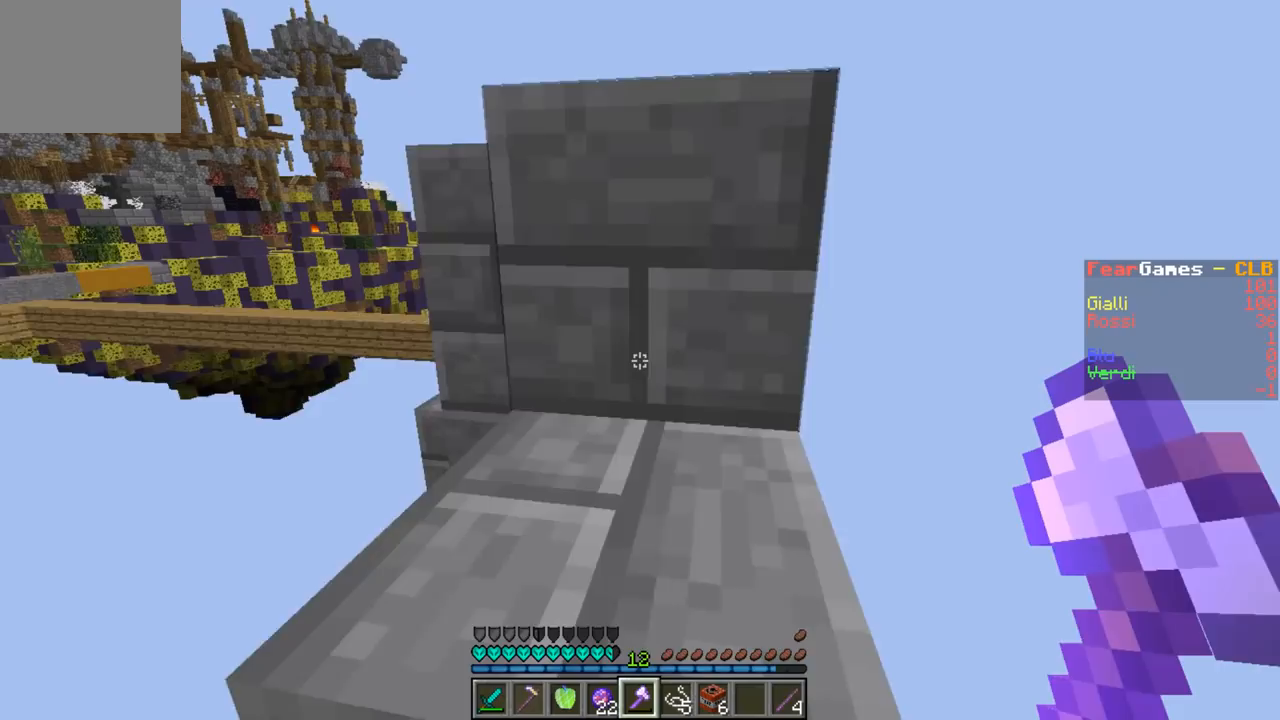
{"keys": ["a", "w"], "events": [[433, "d", "up"], [500, "a", "down"]]}
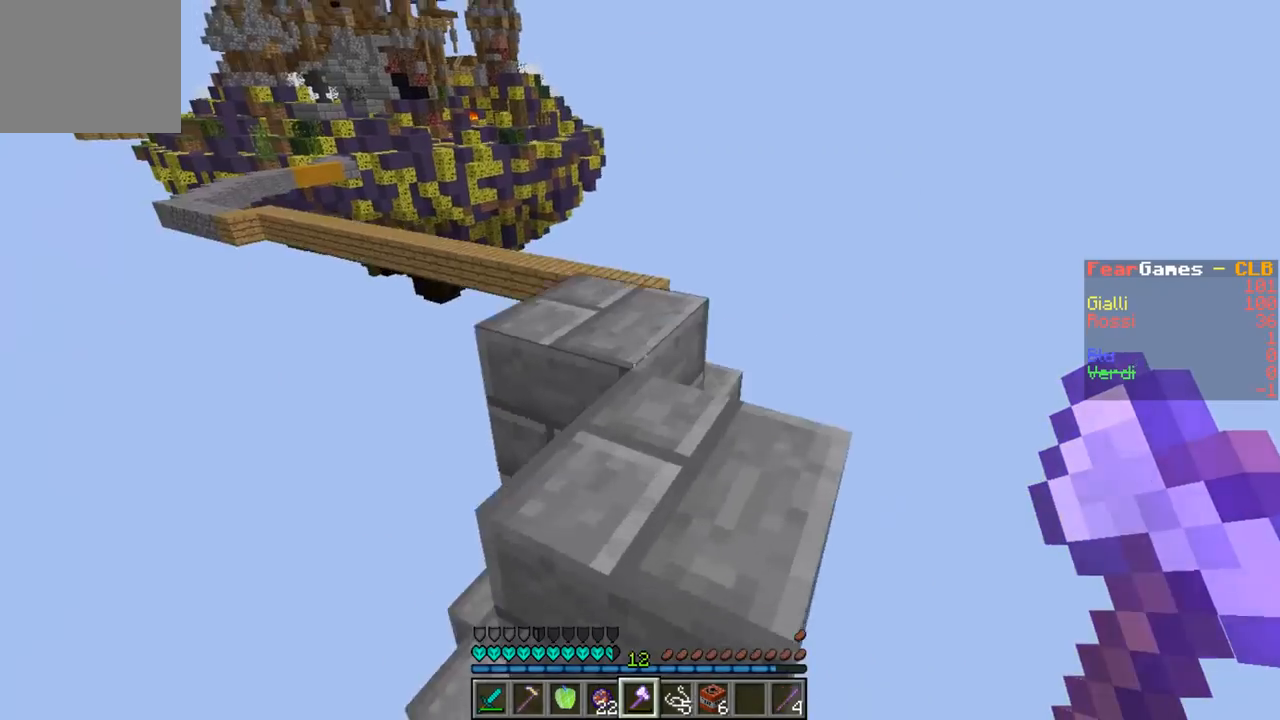
{"keys": [], "events": [[267, "a", "up"], [333, "w", "up"], [400, "w", "down"], [500, "w", "up"]]}
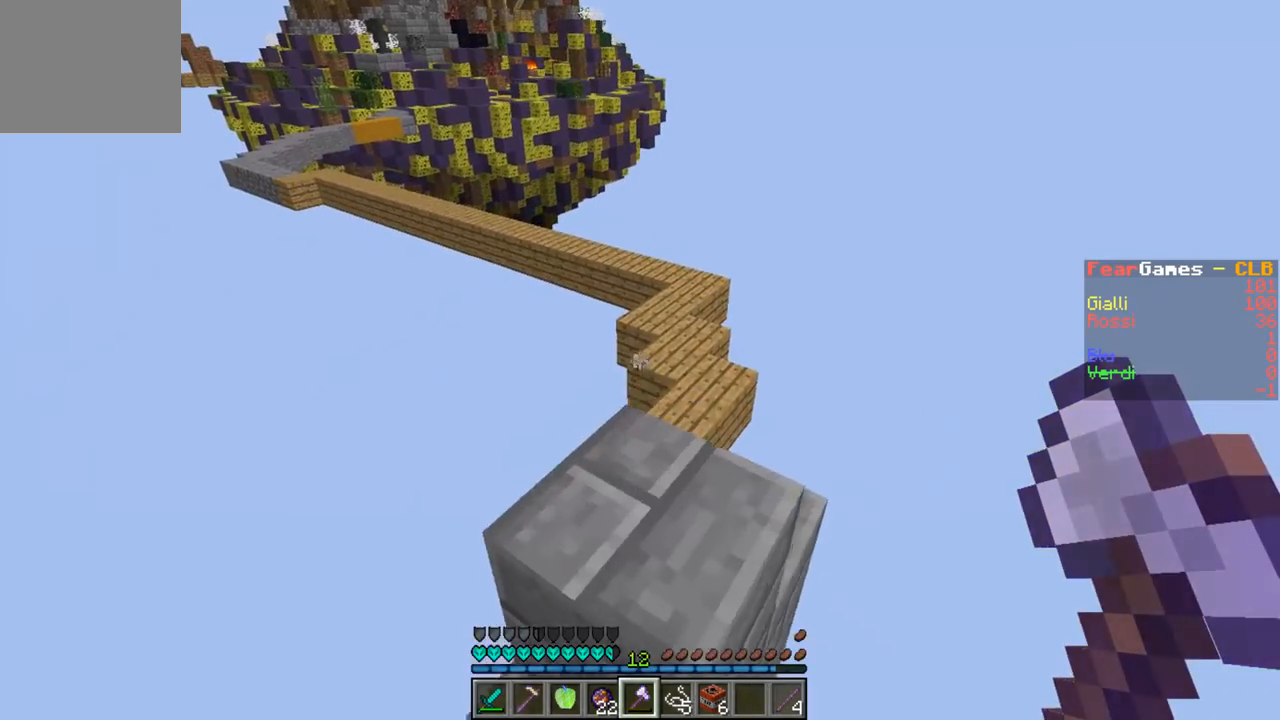
{"keys": ["w"], "events": [[67, "w", "down"]]}
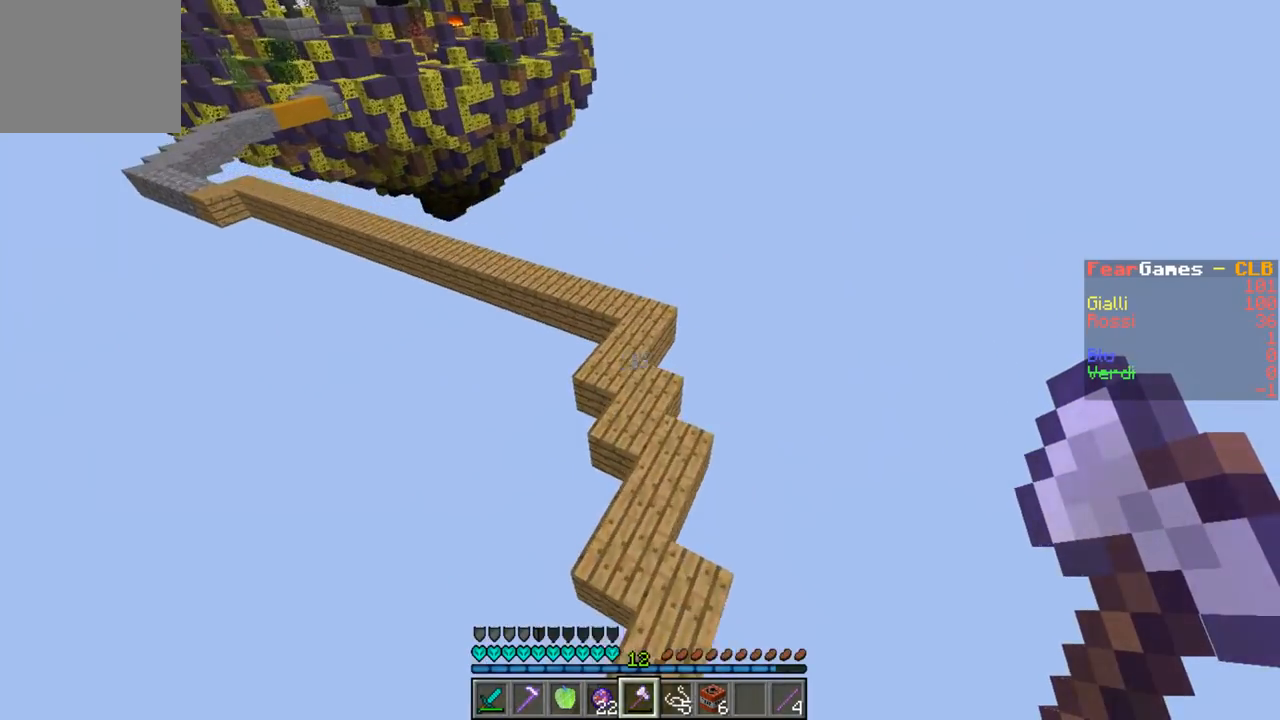
{"keys": ["w"], "events": []}
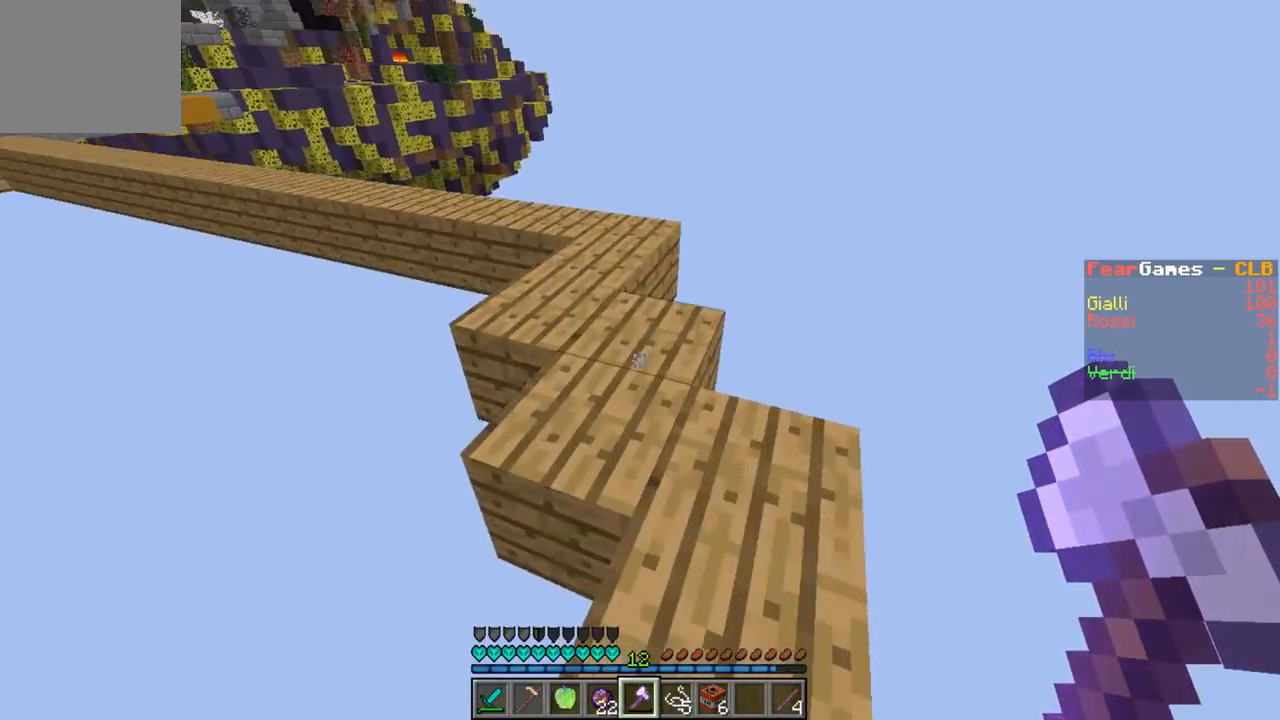
{"keys": ["w"], "events": []}
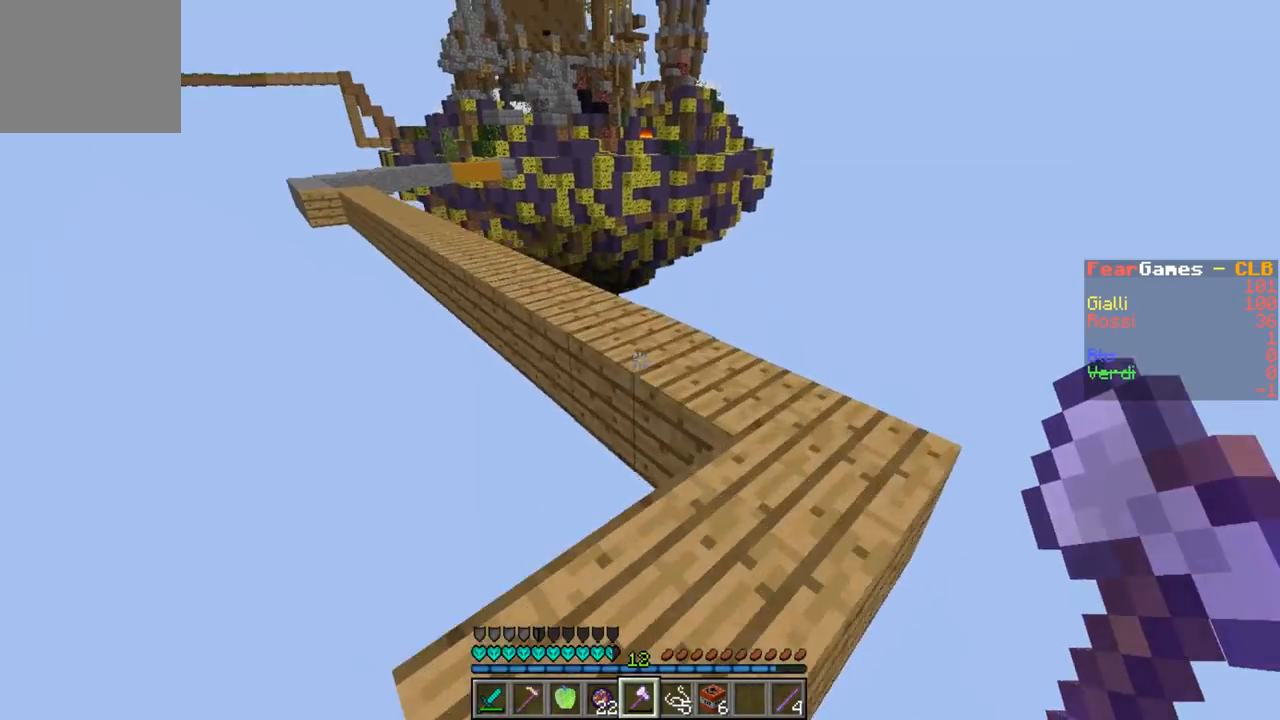
{"keys": ["w"], "events": []}
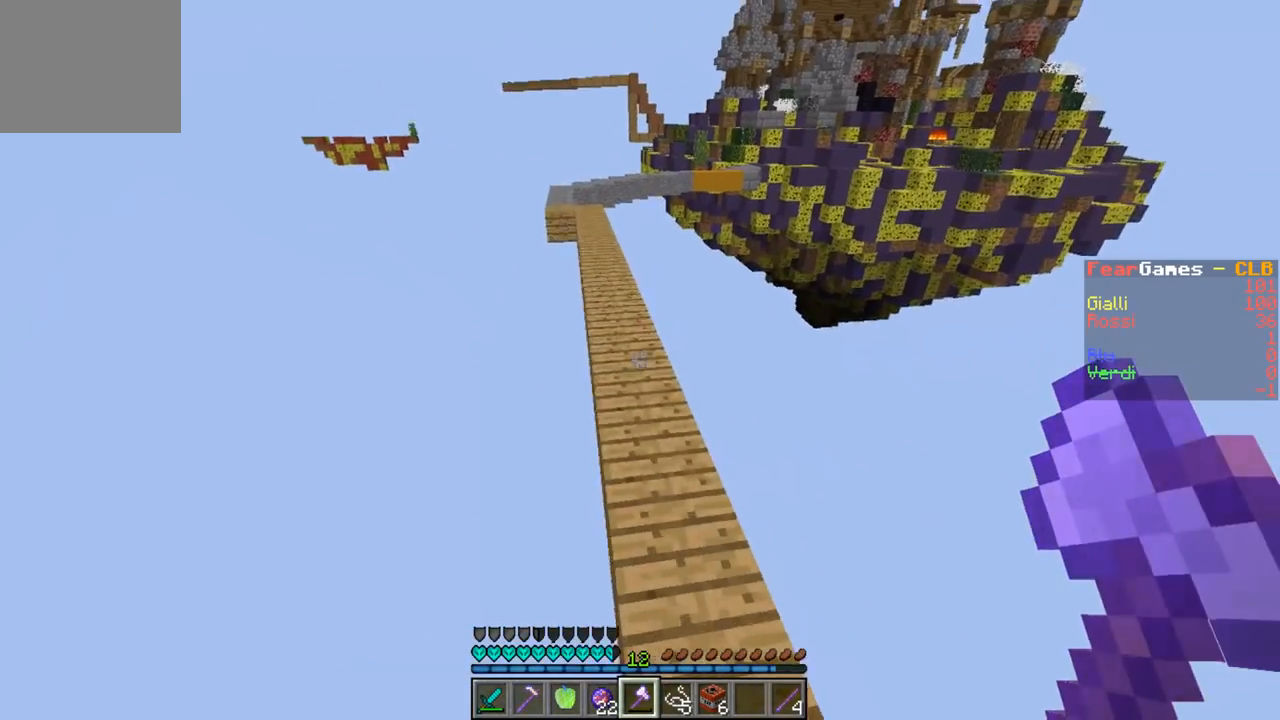
{"keys": ["w"], "events": []}
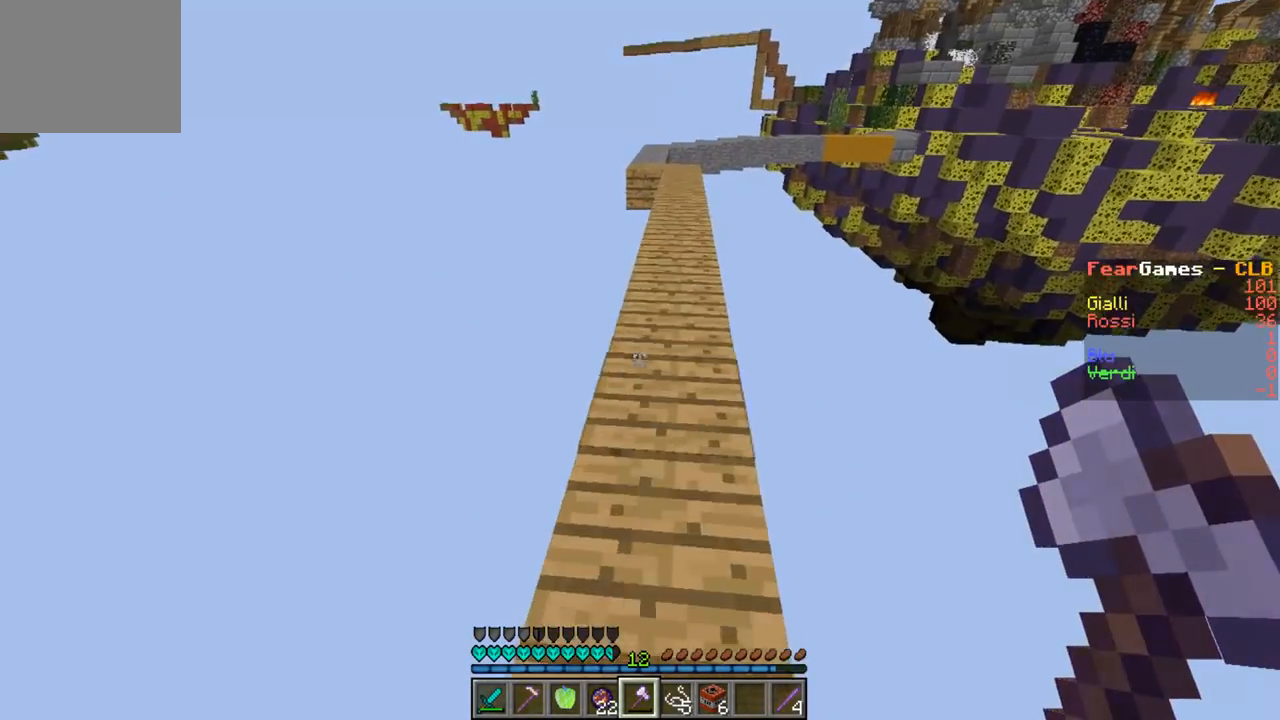
{"keys": ["w"], "events": []}
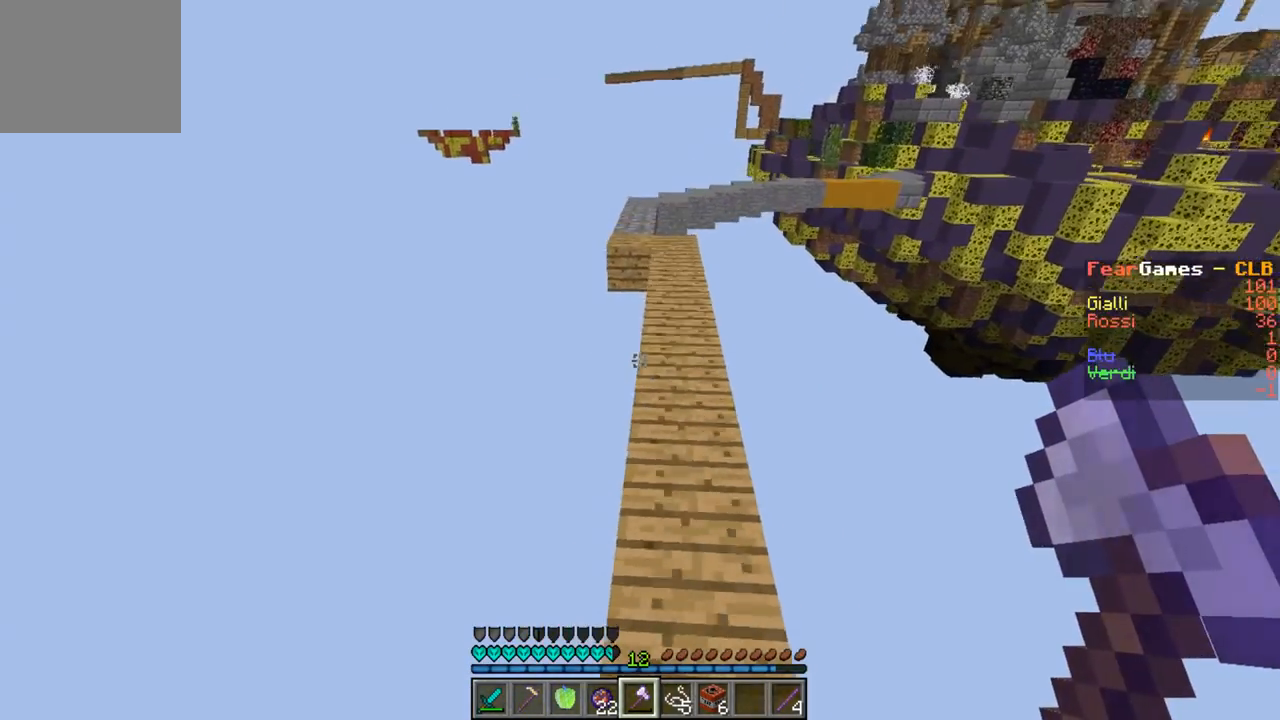
{"keys": ["w"], "events": []}
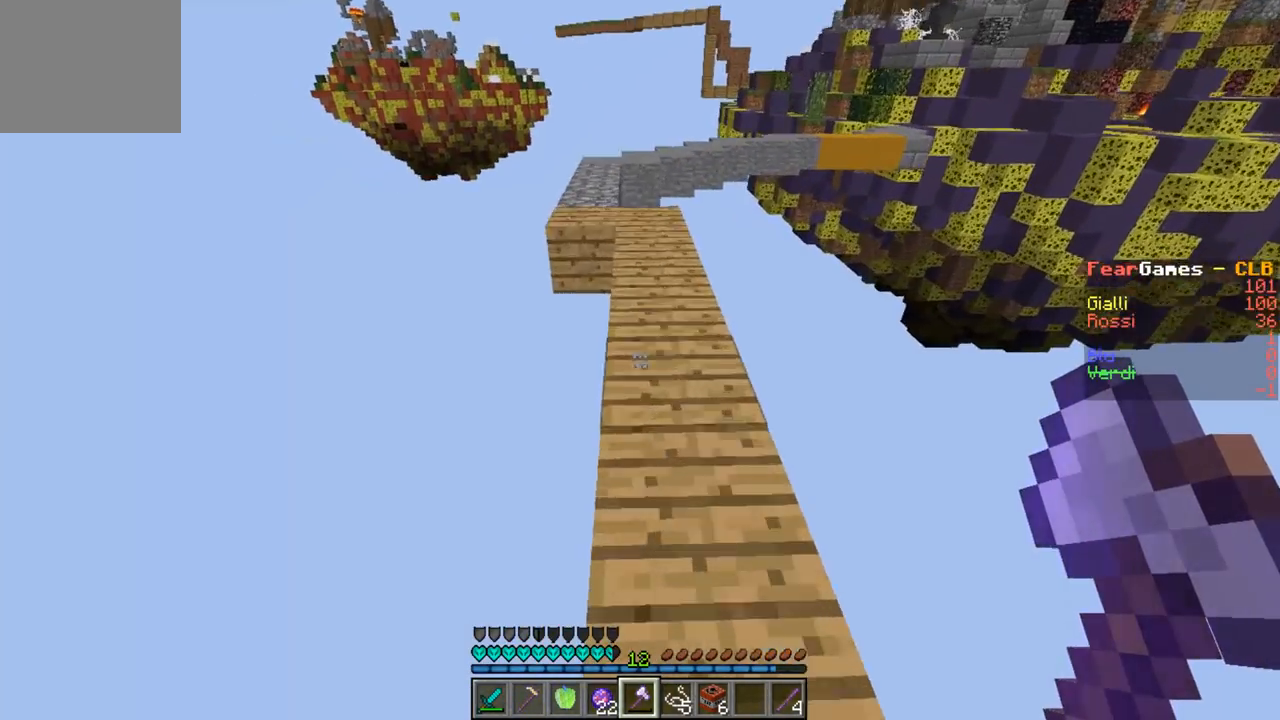
{"keys": ["w"], "events": []}
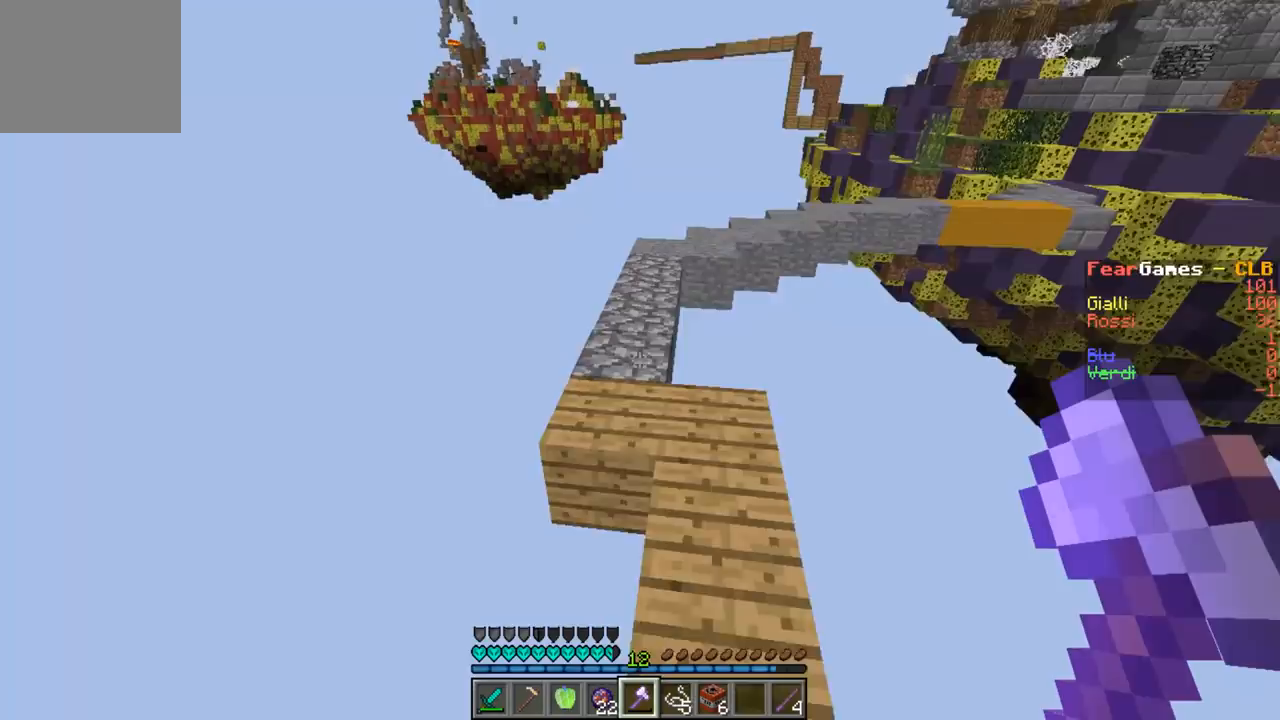
{"keys": ["w"], "events": []}
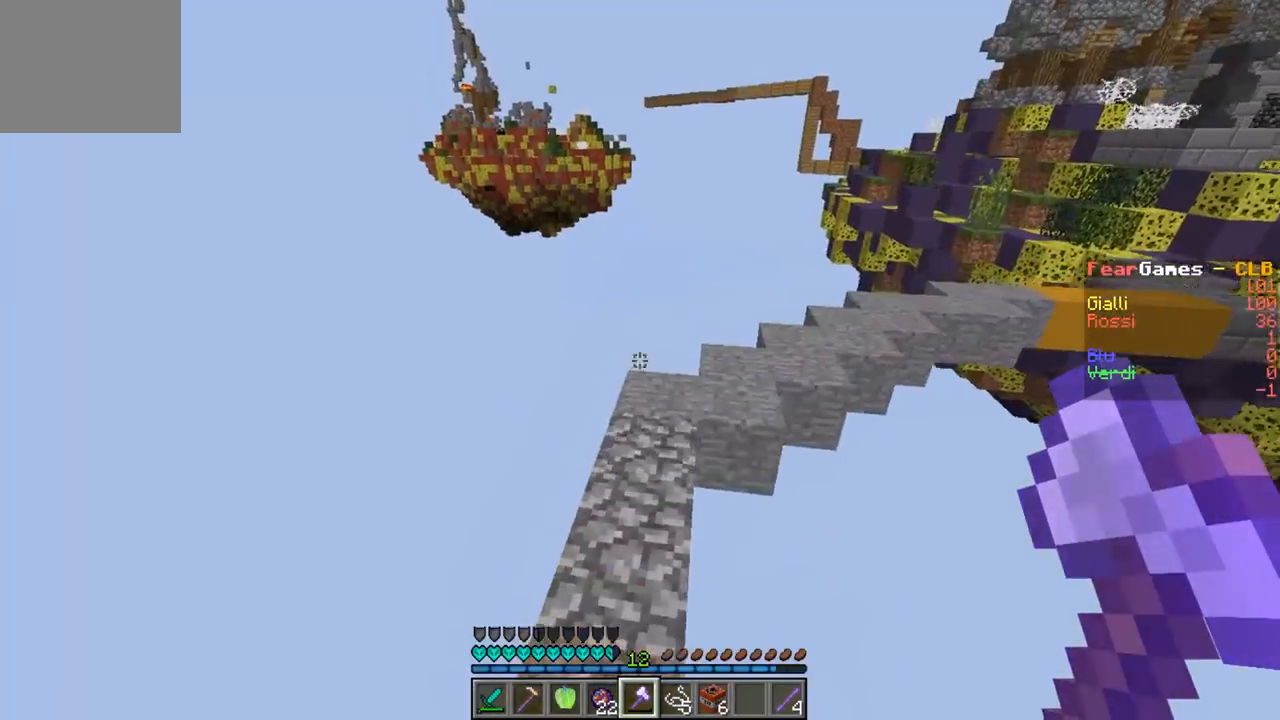
{"keys": ["w"], "events": [[67, "a", "down"], [200, "a", "up"]]}
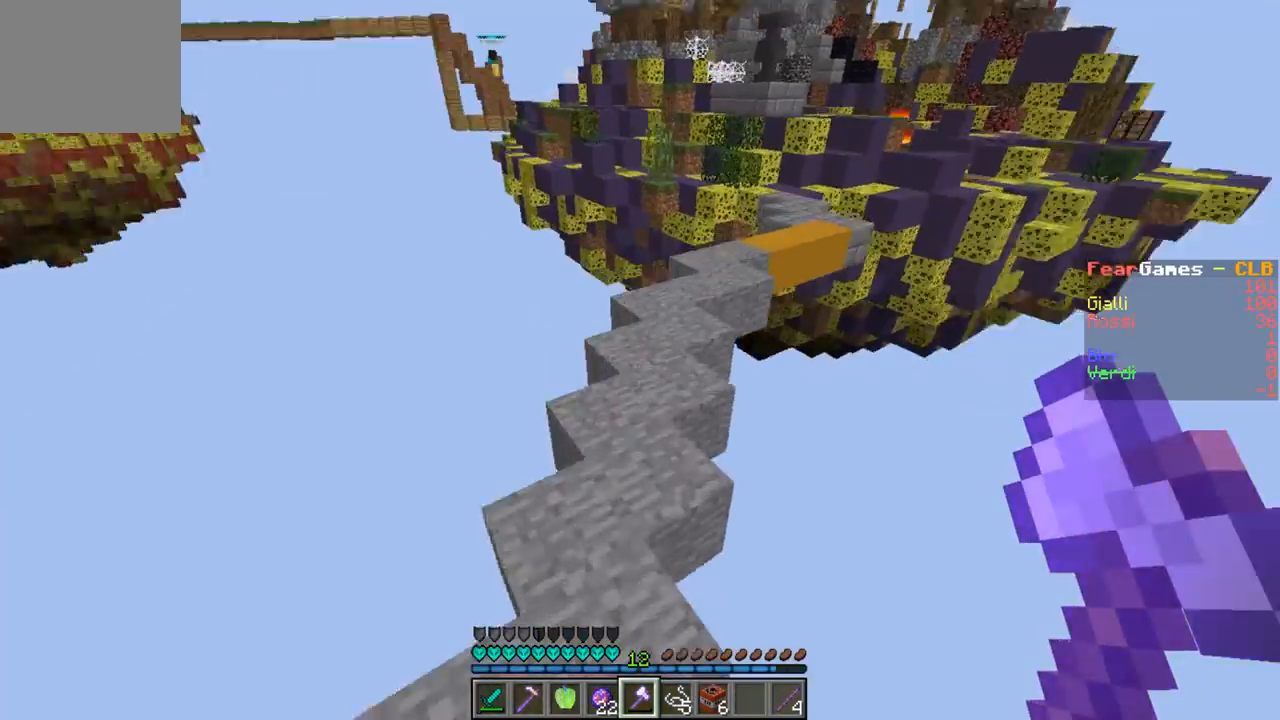
{"keys": ["w"], "events": []}
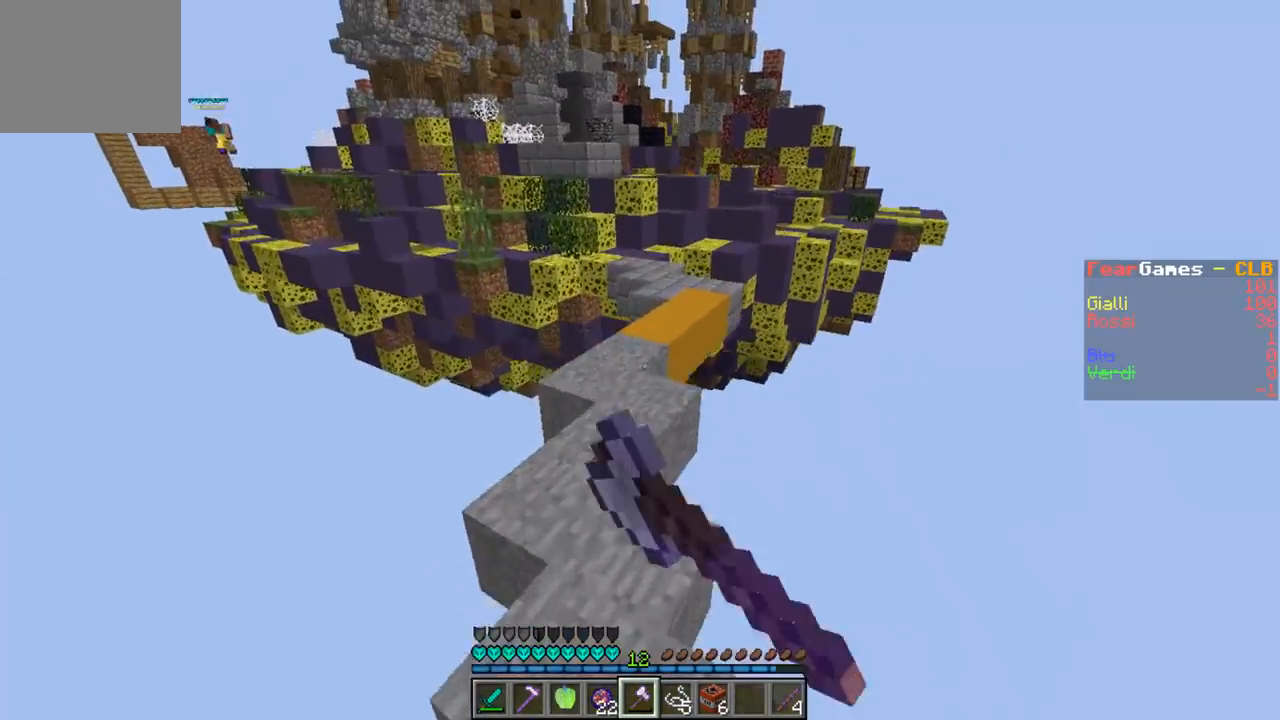
{"keys": ["w"], "events": []}
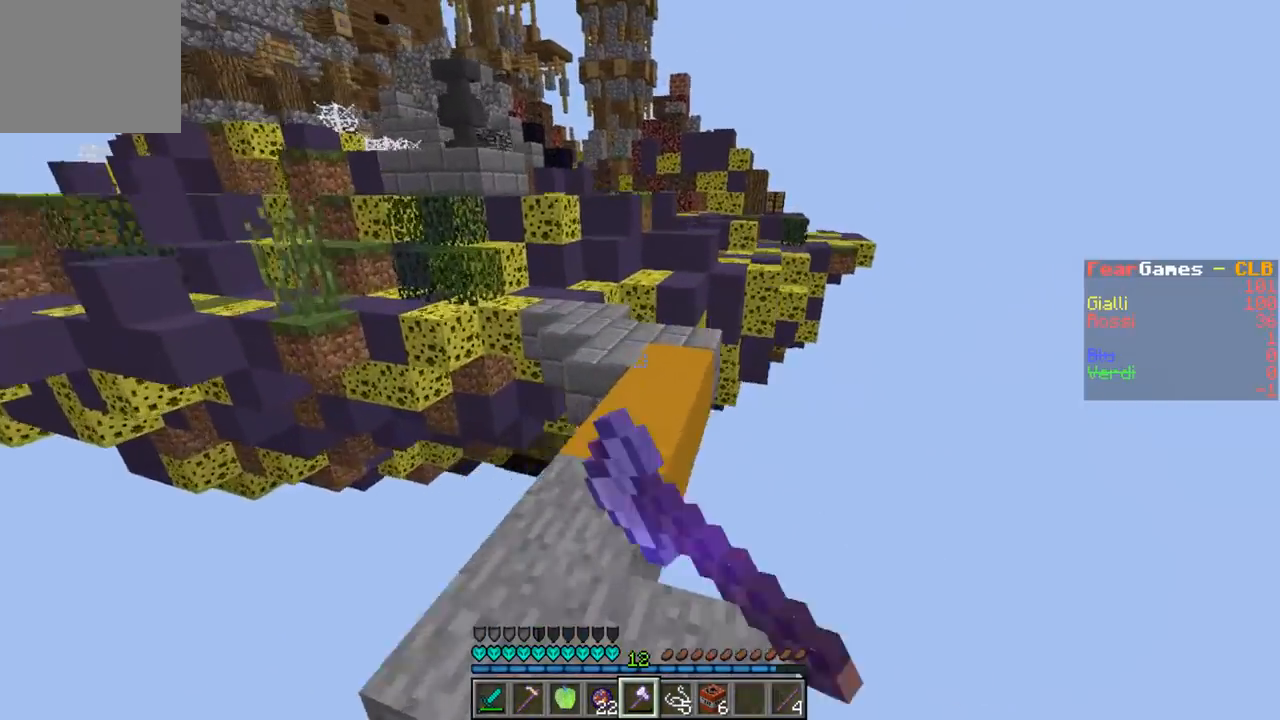
{"keys": ["w"], "events": []}
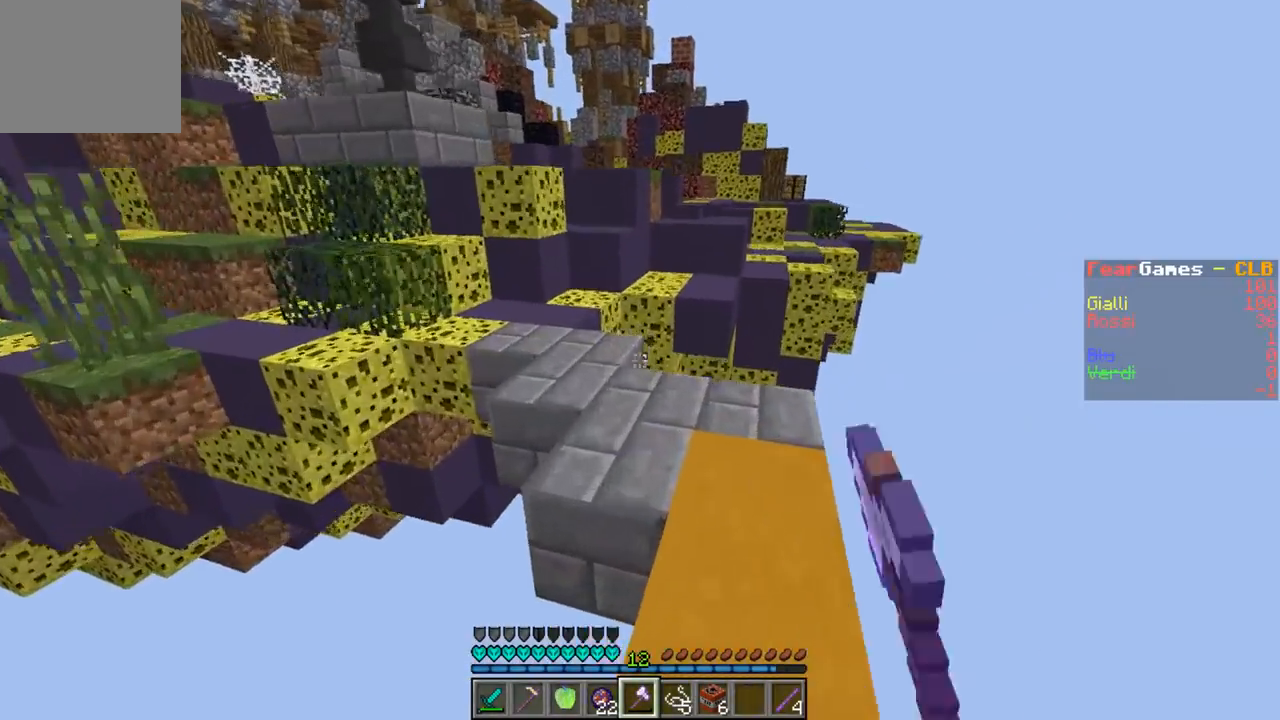
{"keys": ["w"], "events": []}
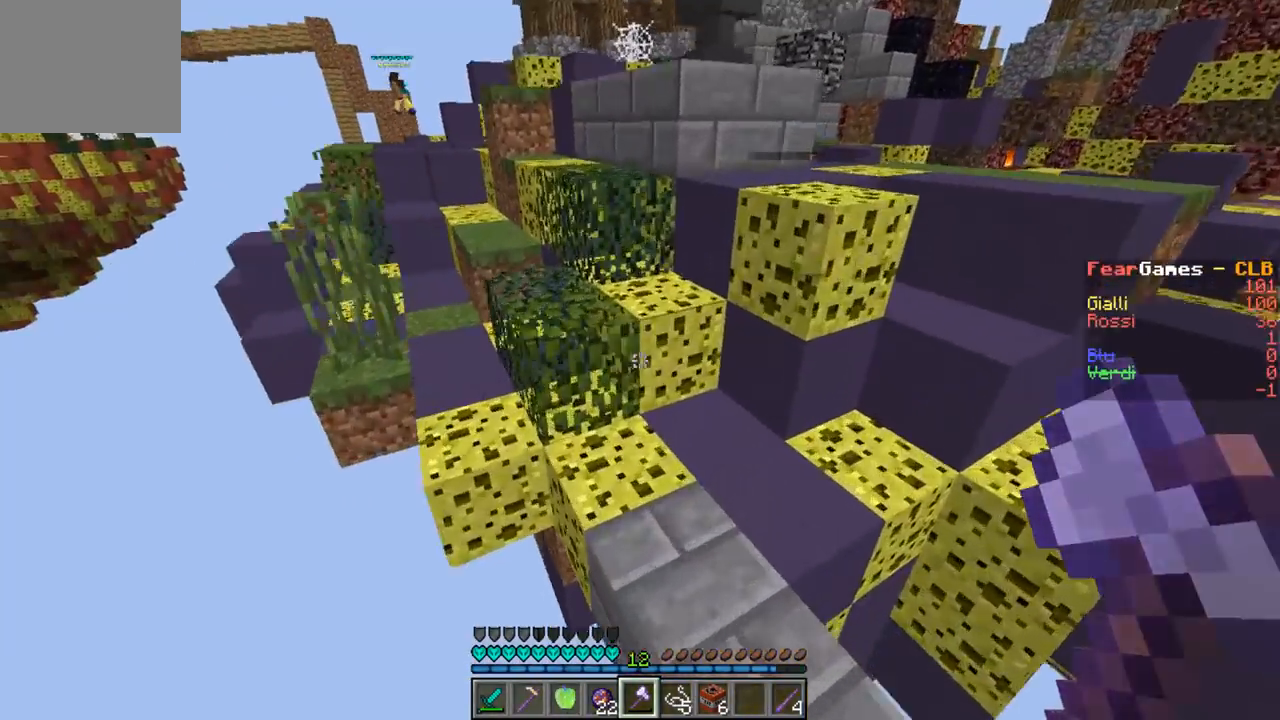
{"keys": ["w"], "events": []}
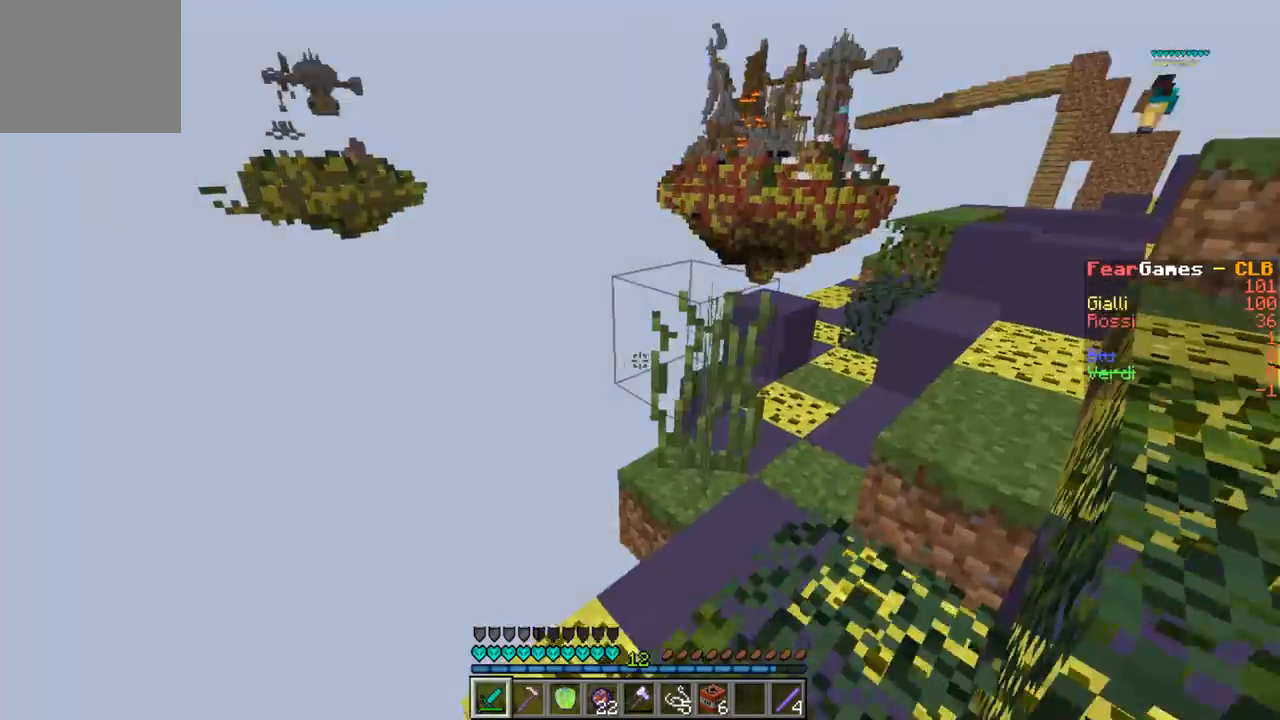
{"keys": ["w"], "events": [[100, "a", "down"], [333, "a", "up"]]}
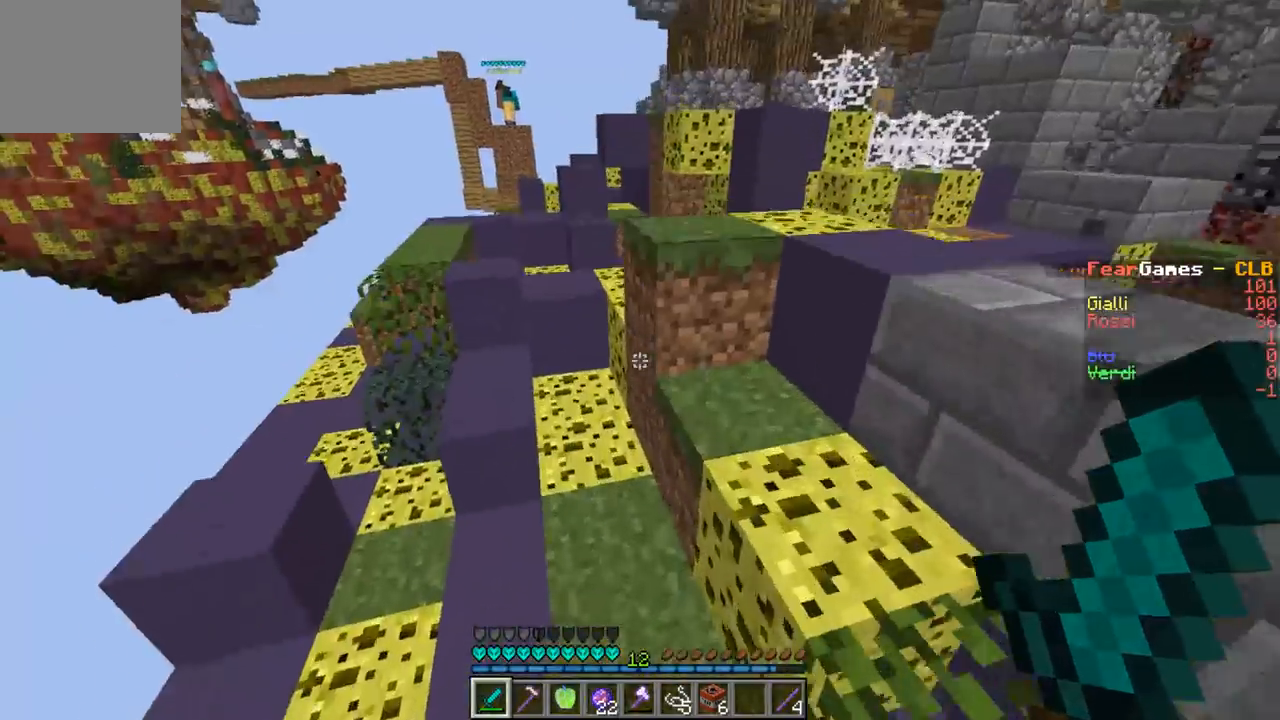
{"keys": [], "events": [[267, "w", "up"]]}
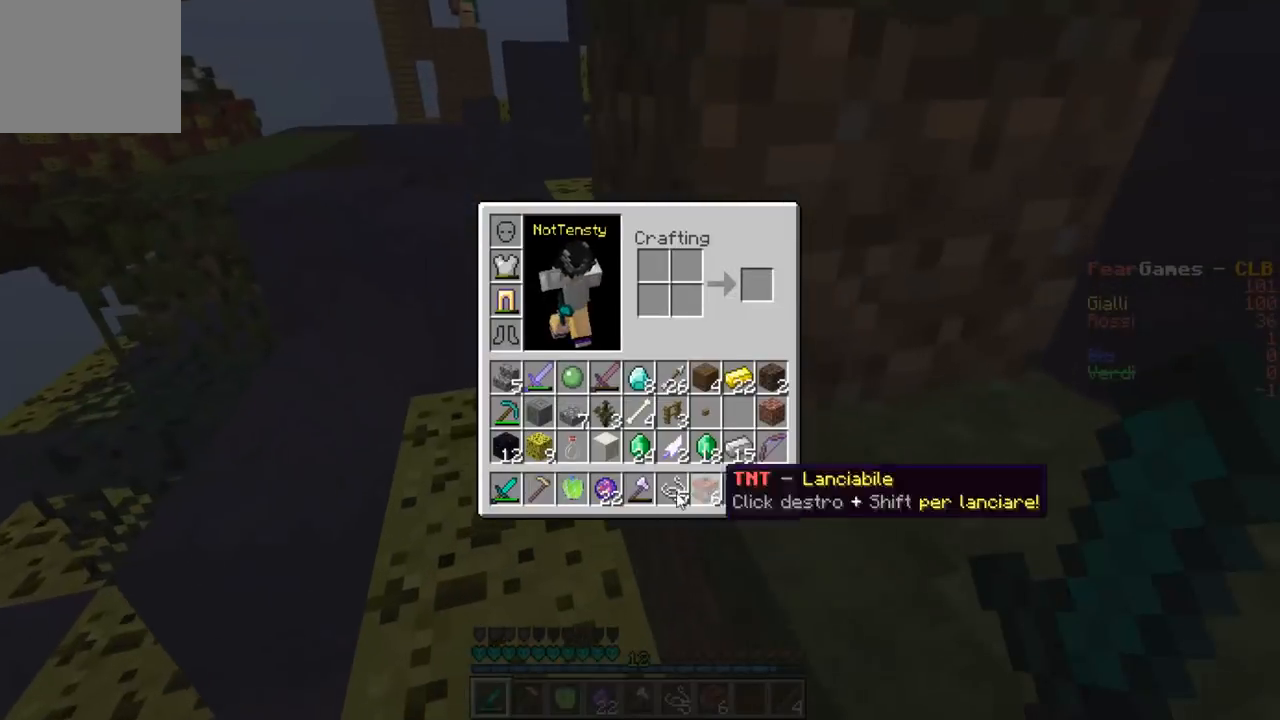
{"keys": [], "events": []}
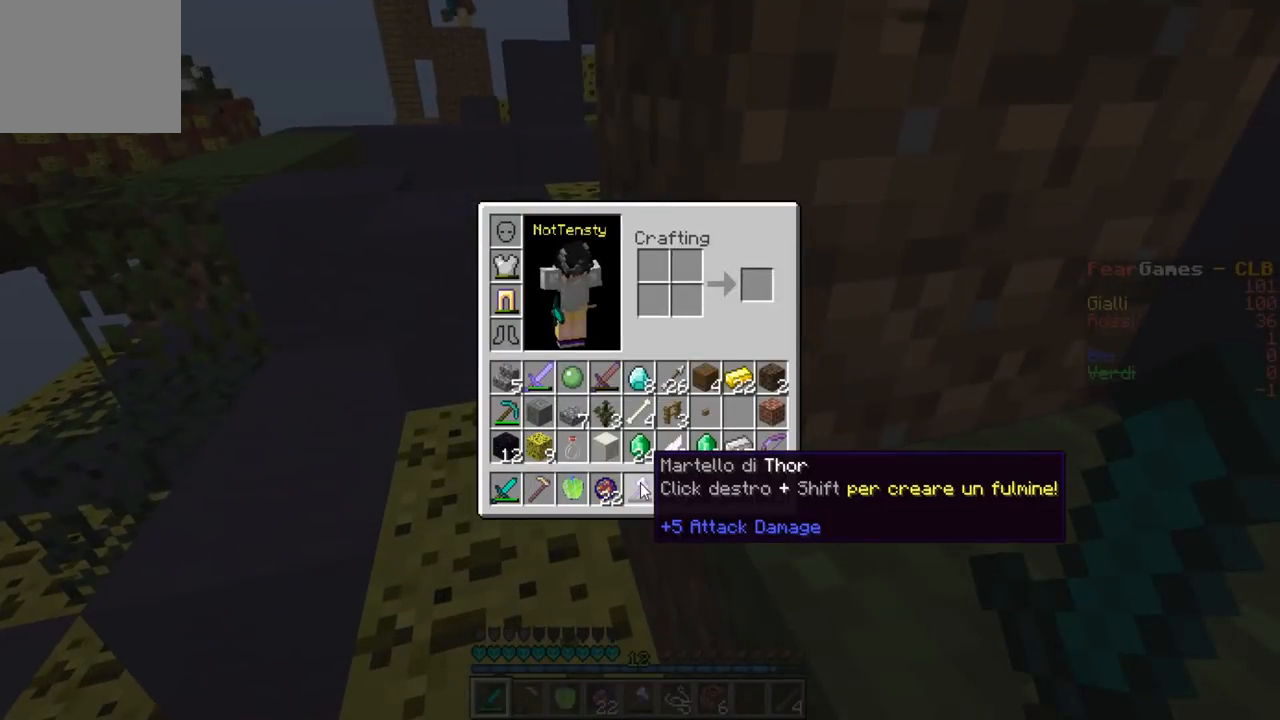
{"keys": [], "events": []}
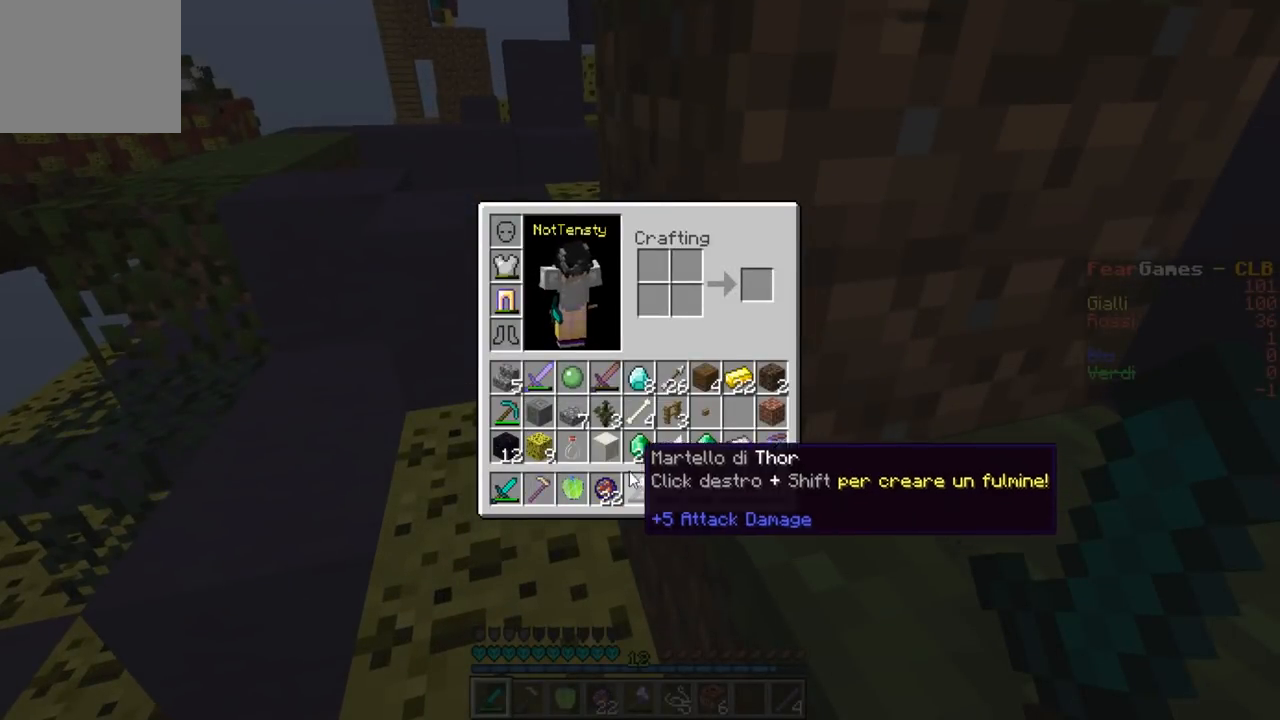
{"keys": [], "events": []}